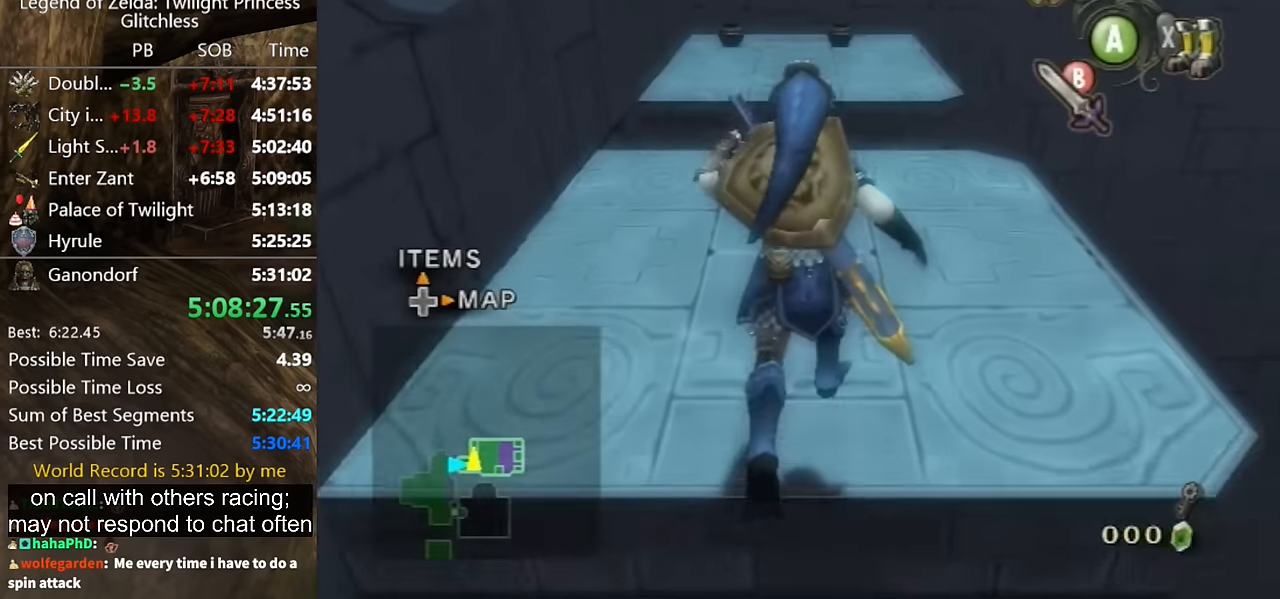
Gameplay with a controller (Nintendo layout); each line is a JSON object with the inputs held at the frame after it (dt_ms = milliseconds from this image to that frame). "events" lists button and stick changes between this image and that frame as [ms after this image, input, new state], when the widget could be followed in between. Not read: L2 L3 R3.
{"dt_ms": 500, "buttons": [], "left_stick": "up-right", "right_stick": "left", "events": [[100, "left_stick", "up-right"], [200, "right_stick", "left"]]}
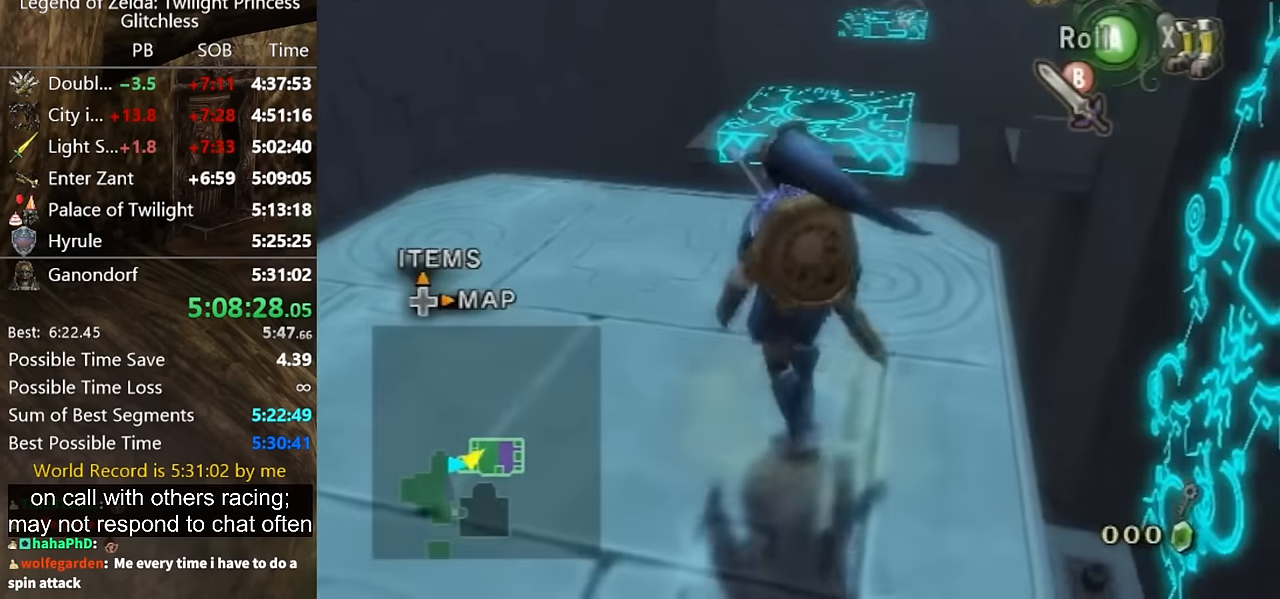
{"dt_ms": 500, "buttons": [], "left_stick": "up", "right_stick": "center", "events": [[67, "left_stick", "up"], [100, "right_stick", "center"], [300, "A", "down"], [333, "A", "up"]]}
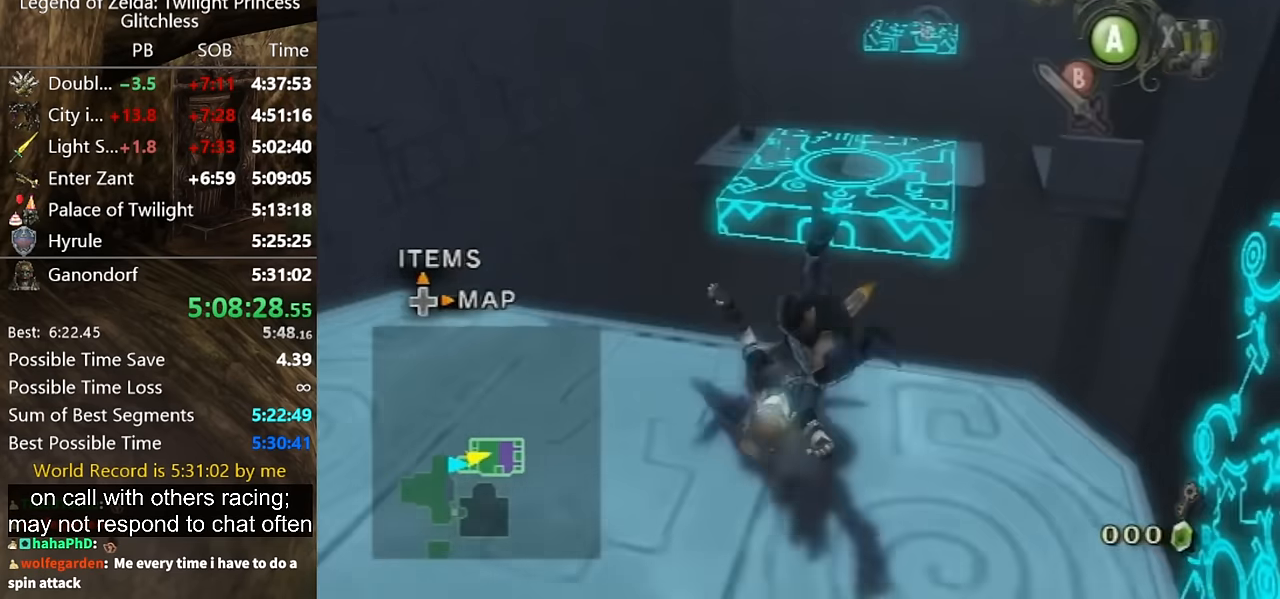
{"dt_ms": 500, "buttons": [], "left_stick": "center", "right_stick": "right", "events": [[433, "right_stick", "right"], [467, "left_stick", "center"]]}
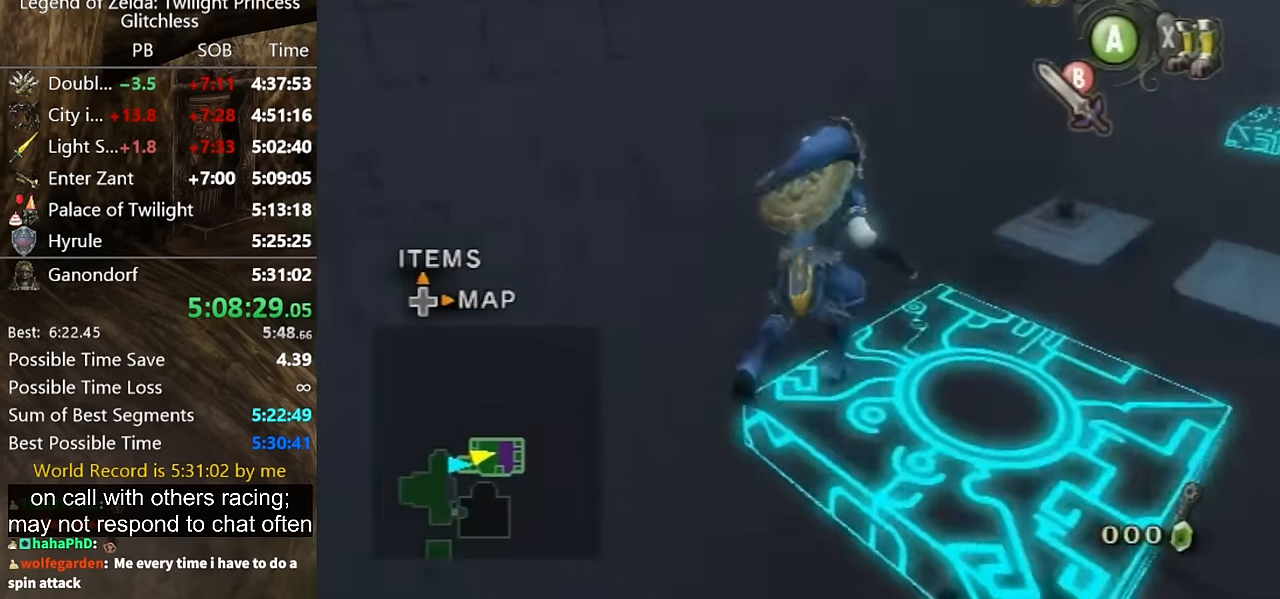
{"dt_ms": 500, "buttons": [], "left_stick": "up-left", "right_stick": "center", "events": [[367, "left_stick", "up-left"], [367, "right_stick", "center"]]}
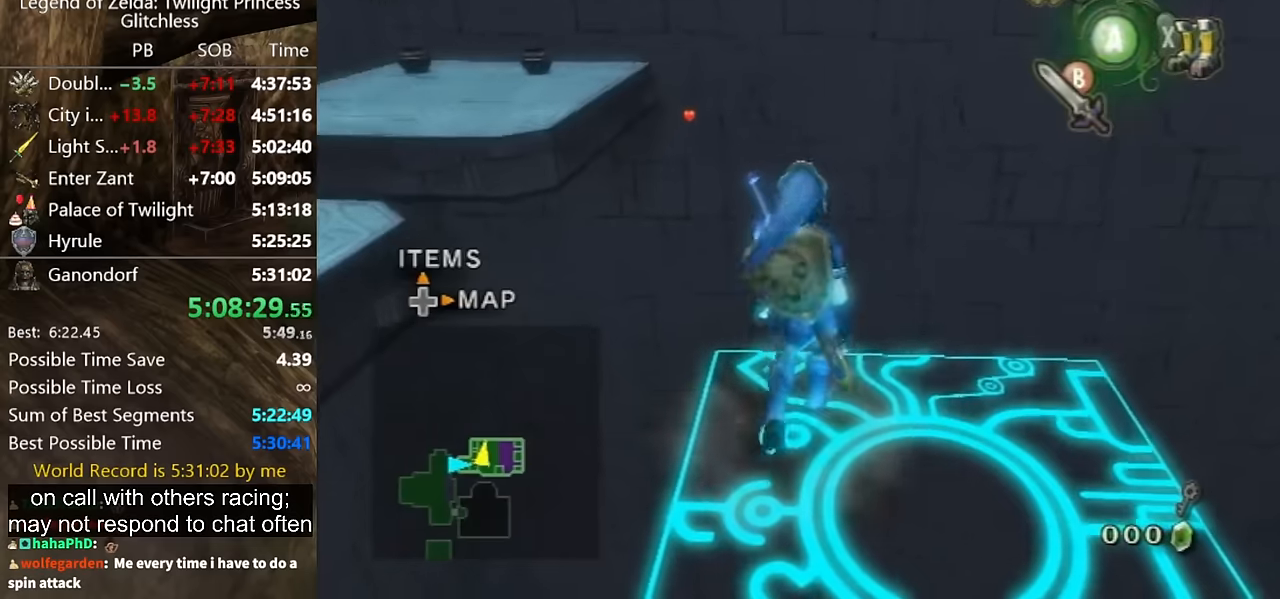
{"dt_ms": 500, "buttons": [], "left_stick": "center", "right_stick": "center", "events": [[67, "left_stick", "center"], [167, "left_stick", "up"], [334, "left_stick", "center"]]}
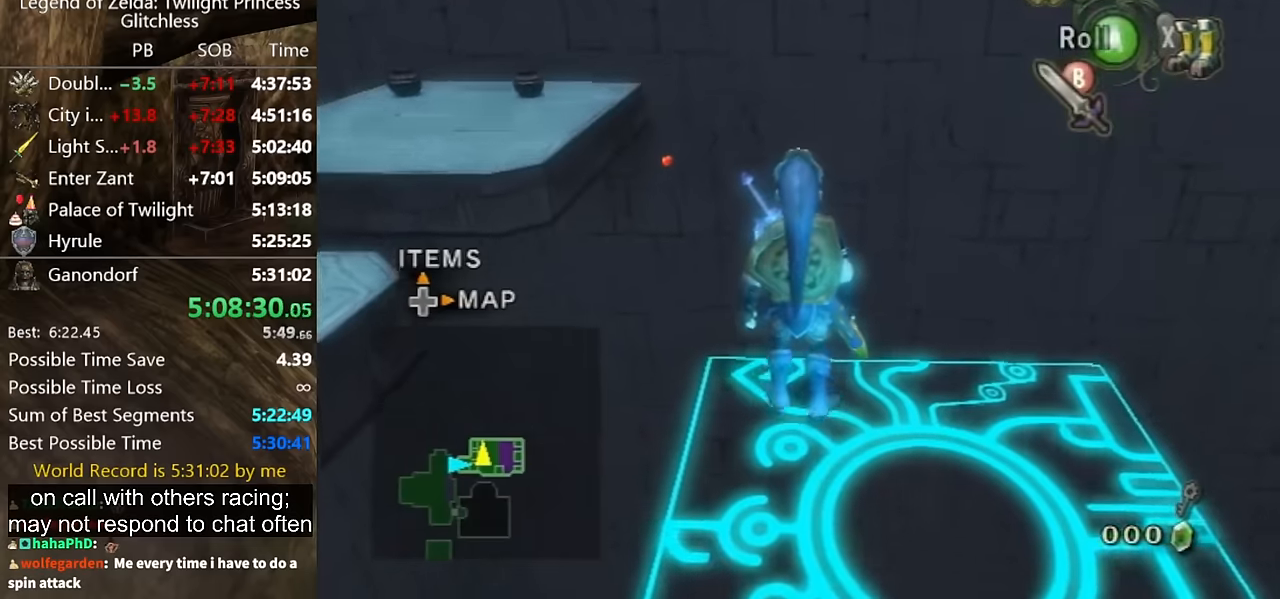
{"dt_ms": 1000, "buttons": [], "left_stick": "center", "right_stick": "center", "events": [[34, "left_stick", "up"], [134, "left_stick", "center"], [500, "left_stick", "down"], [667, "left_stick", "center"], [767, "X", "down"], [900, "X", "up"], [967, "X", "down"], [1000, "X", "up"]]}
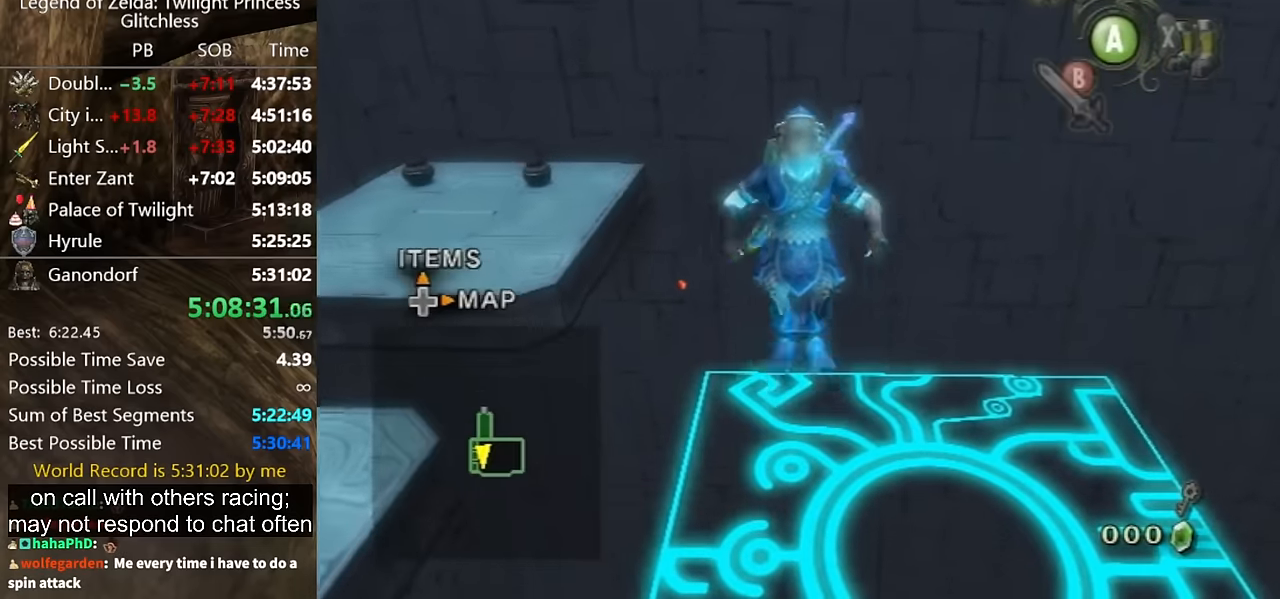
{"dt_ms": 500, "buttons": [], "left_stick": "center", "right_stick": "center", "events": [[100, "X", "down"], [200, "X", "up"], [267, "X", "down"], [367, "X", "up"], [434, "X", "down"], [500, "X", "up"]]}
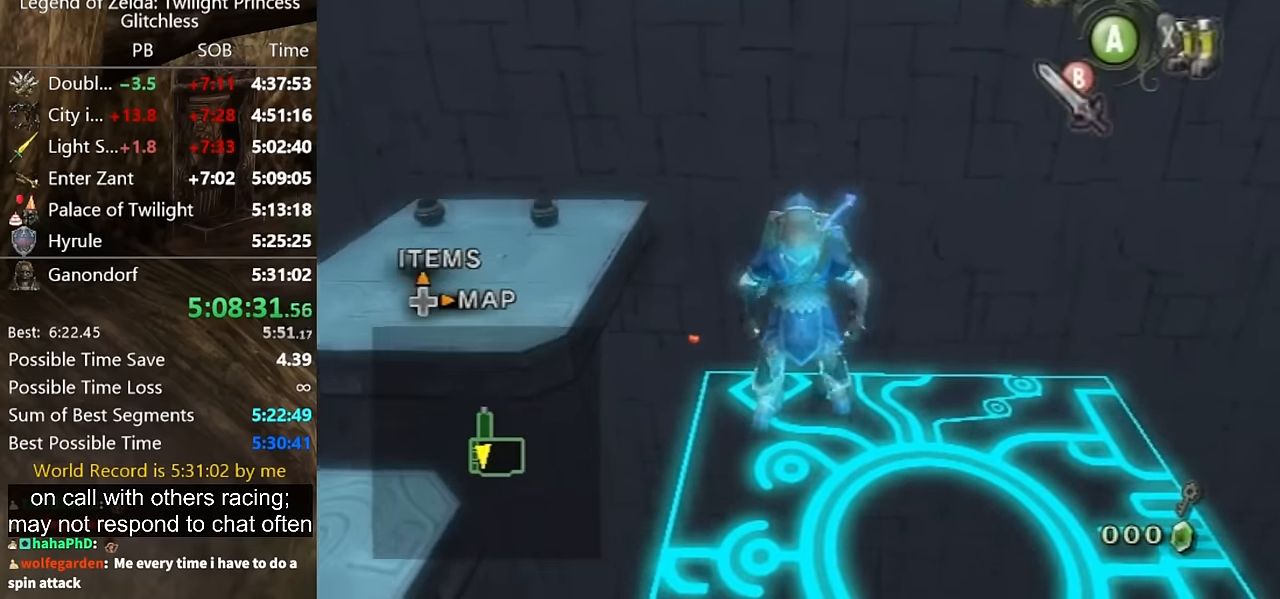
{"dt_ms": 500, "buttons": ["X"], "left_stick": "center", "right_stick": "center", "events": [[100, "X", "down"], [167, "X", "up"], [200, "X", "down"], [267, "X", "up"], [367, "X", "down"], [400, "X", "up"], [500, "X", "down"]]}
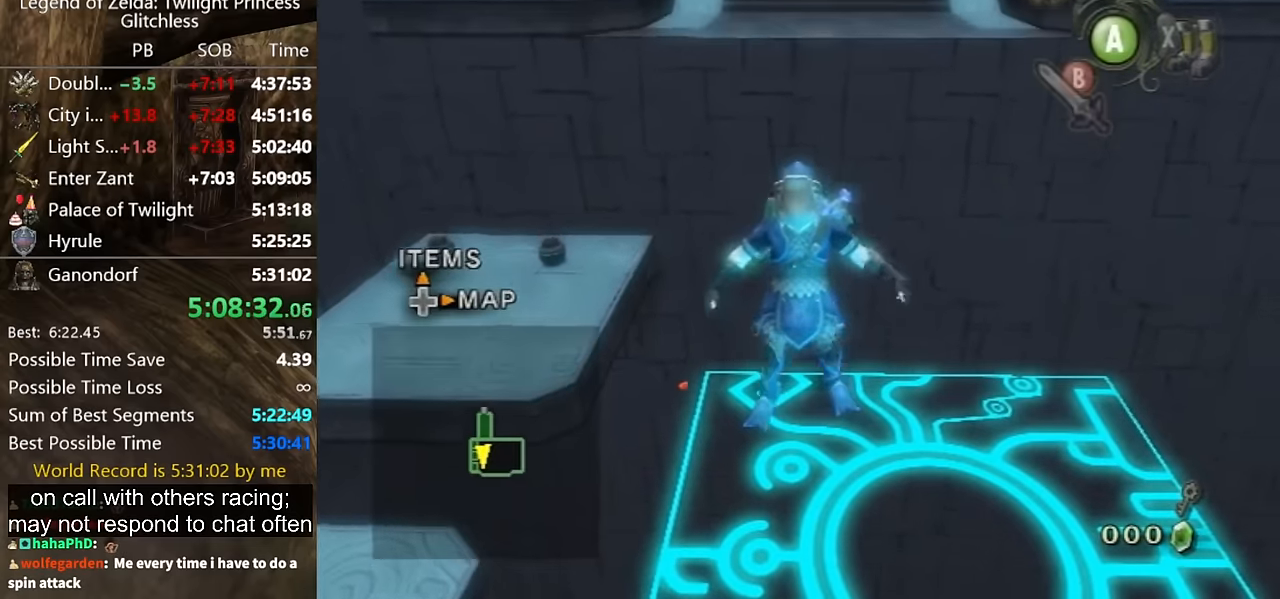
{"dt_ms": 500, "buttons": ["X"], "left_stick": "center", "right_stick": "center", "events": [[67, "X", "up"], [167, "X", "down"], [200, "X", "up"], [300, "X", "down"], [367, "X", "up"], [434, "X", "down"]]}
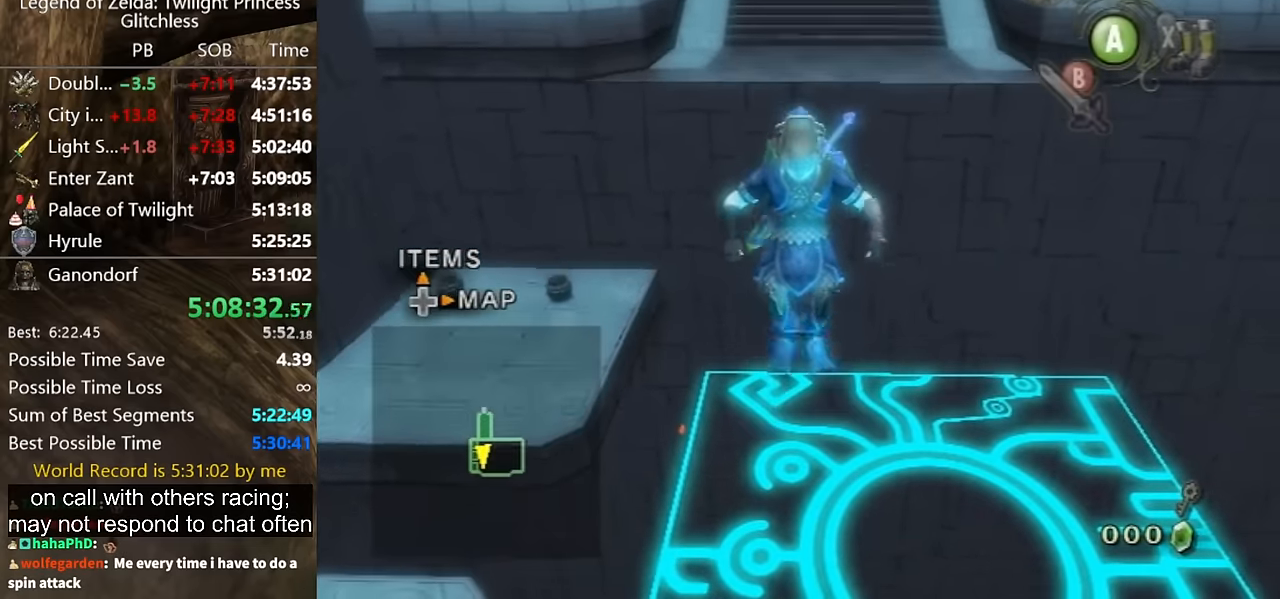
{"dt_ms": 500, "buttons": [], "left_stick": "center", "right_stick": "center", "events": [[34, "X", "up"], [67, "X", "down"], [134, "X", "up"], [234, "X", "down"], [300, "X", "up"]]}